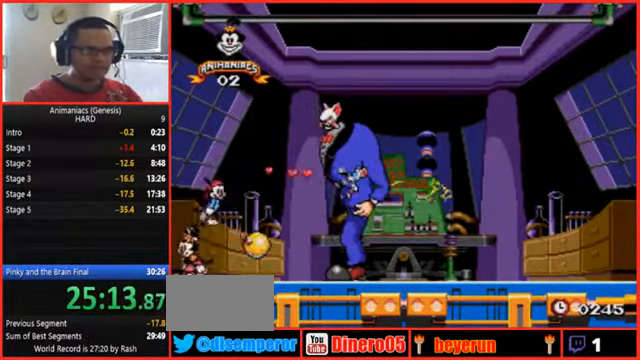
Gameplay with a controller (Nintendo layout); each line is a JSON object with the inputs held at the frame after it. "events" lists button and stick changes between this image and that frame as [ms after this image, input, new state], when the widget could be followed in between. Not read: L3 R3 START.
{"buttons": ["DPAD_RIGHT"], "events": [[66, "A", "up"], [100, "DPAD_RIGHT", "down"]]}
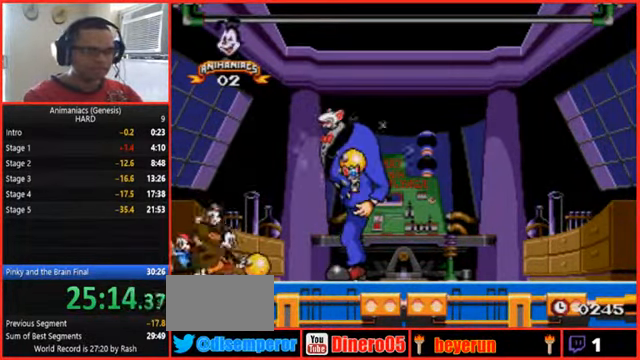
{"buttons": ["DPAD_RIGHT"], "events": []}
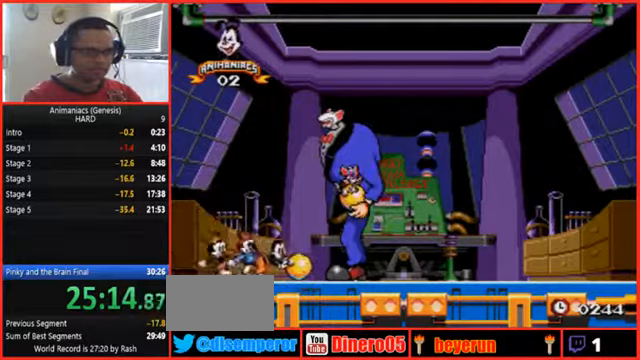
{"buttons": [], "events": [[67, "A", "down"], [100, "DPAD_RIGHT", "up"], [234, "A", "up"]]}
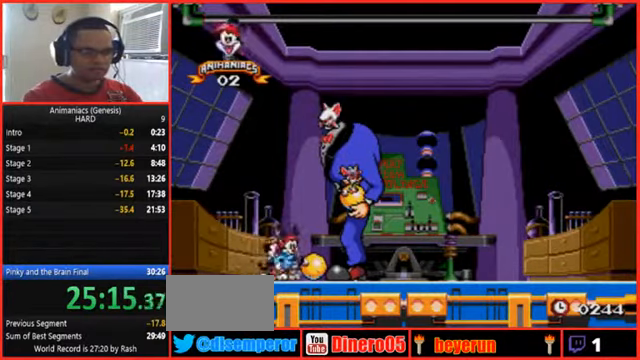
{"buttons": [], "events": [[67, "Y", "down"], [134, "Y", "up"], [200, "Y", "down"], [267, "Y", "up"]]}
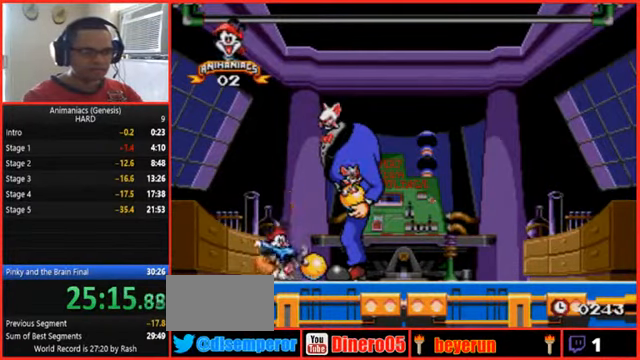
{"buttons": ["A", "DPAD_LEFT"], "events": [[200, "DPAD_LEFT", "down"], [500, "A", "down"]]}
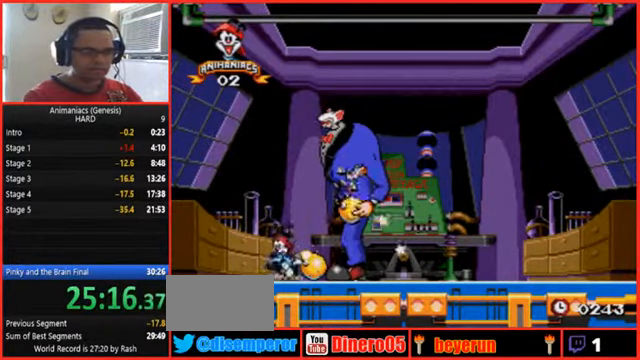
{"buttons": ["DPAD_LEFT"], "events": [[300, "A", "up"]]}